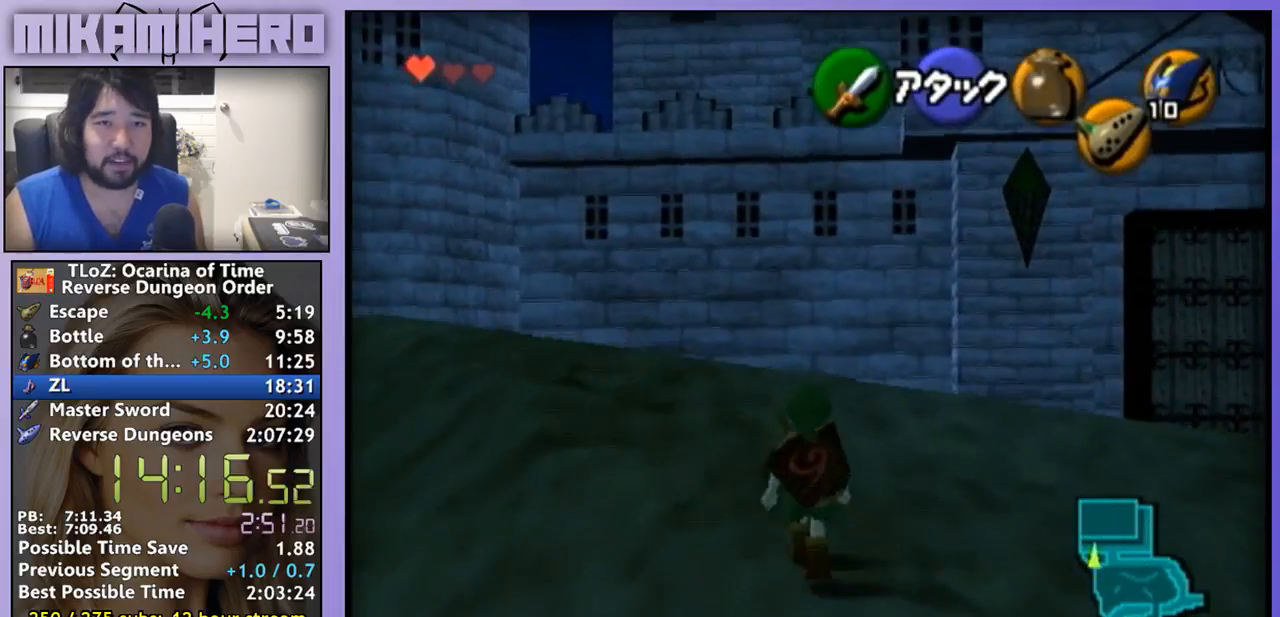
Gameplay with a controller (Nintendo layout); each line is a JSON object with the inputs held at the frame after it (dt_ms = milliseconds from this image to that frame). "events" lists button and stick changes between this image and that frame as [ms after this image, input, new state], when the widget could be followed in between. Not read: L1 L3 R1 R3.
{"dt_ms": 500, "buttons": [], "left_stick": "up", "right_stick": "center", "events": [[500, "A", "up"]]}
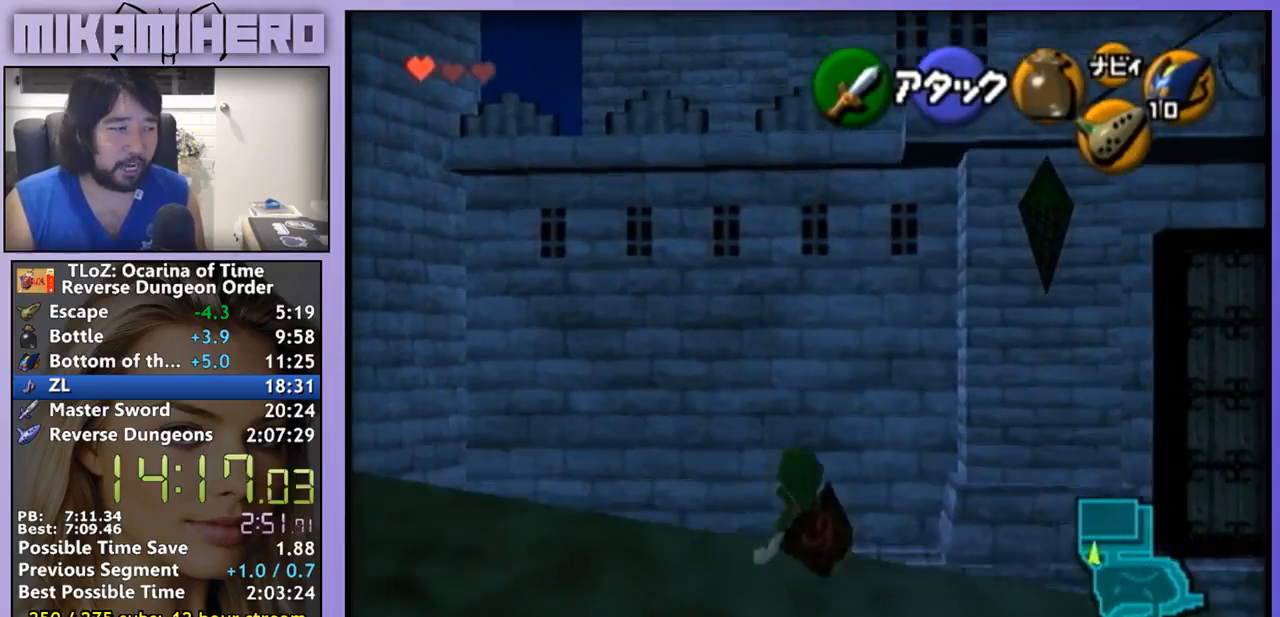
{"dt_ms": 500, "buttons": [], "left_stick": "up", "right_stick": "center", "events": []}
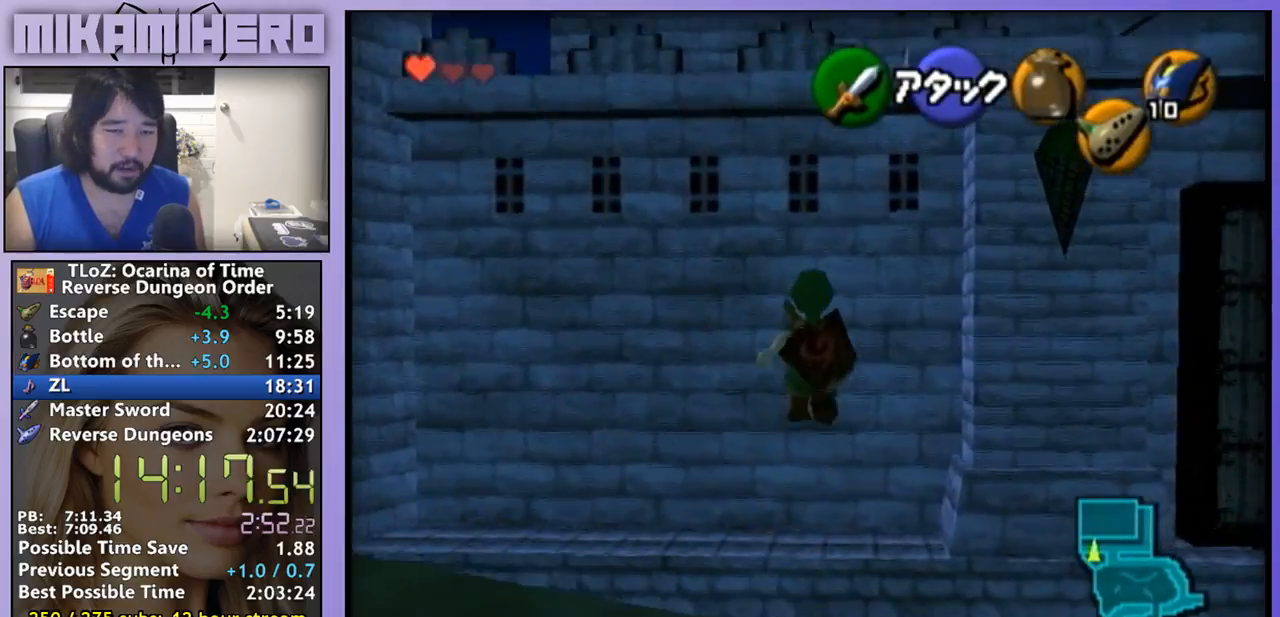
{"dt_ms": 500, "buttons": [], "left_stick": "up", "right_stick": "center", "events": []}
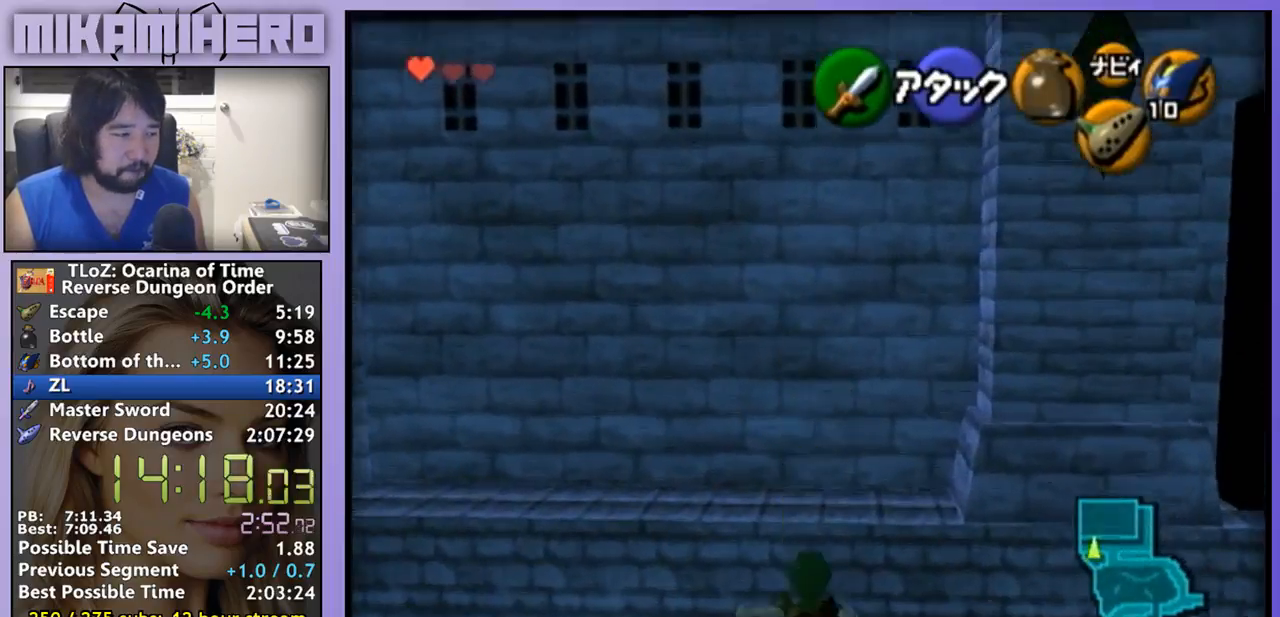
{"dt_ms": 500, "buttons": [], "left_stick": "center", "right_stick": "center", "events": [[433, "left_stick", "center"]]}
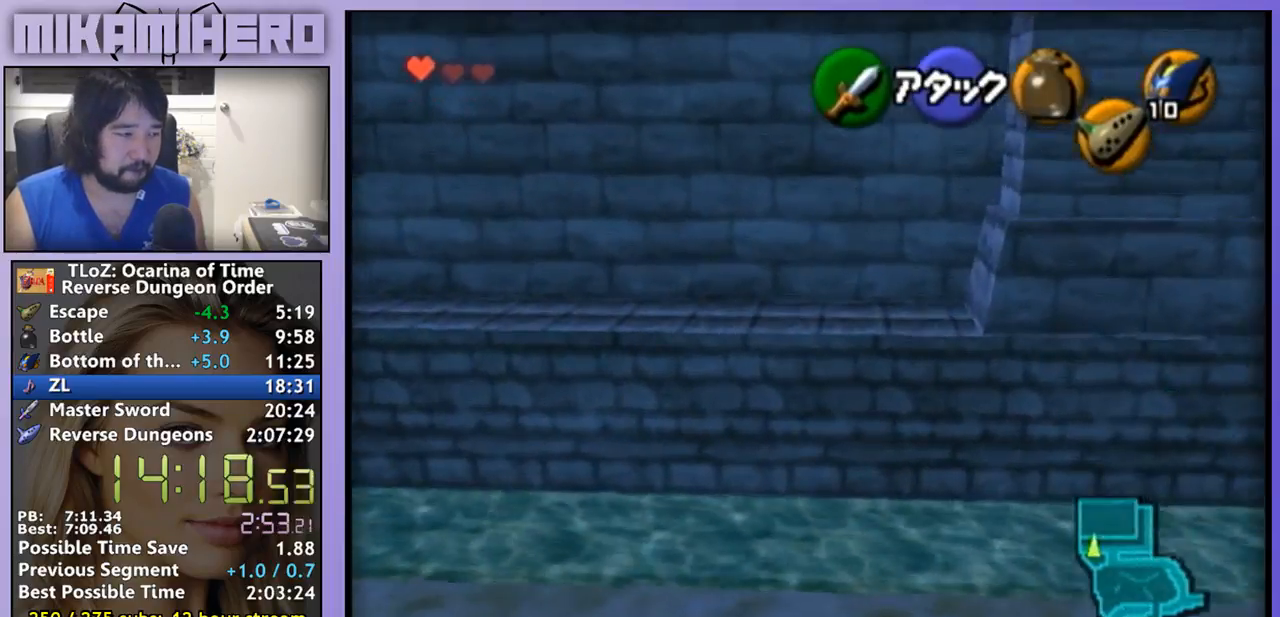
{"dt_ms": 500, "buttons": [], "left_stick": "right", "right_stick": "center", "events": [[467, "left_stick", "right"]]}
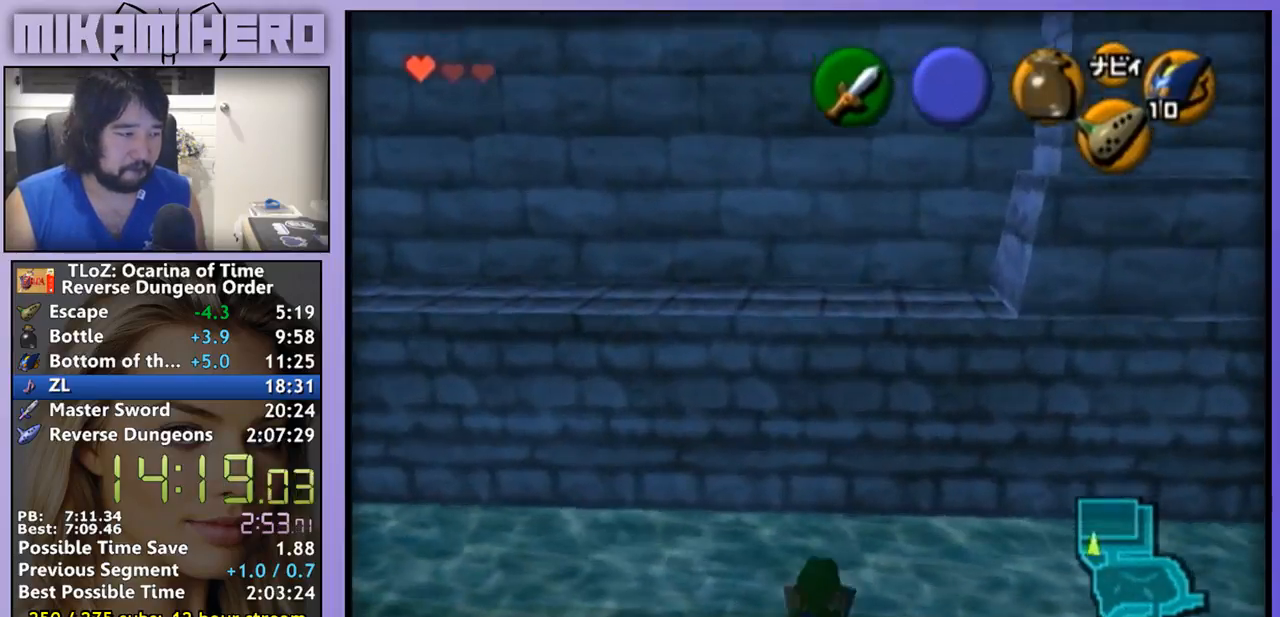
{"dt_ms": 500, "buttons": [], "left_stick": "up", "right_stick": "center", "events": [[100, "left_stick", "center"], [300, "left_stick", "up"]]}
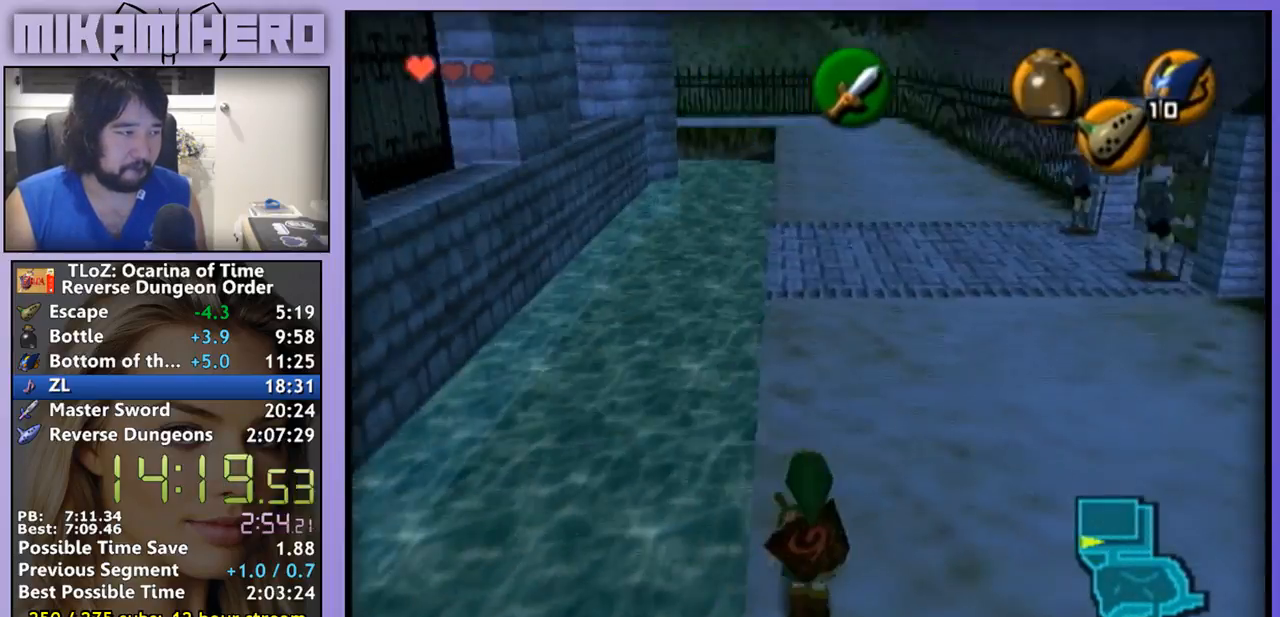
{"dt_ms": 500, "buttons": [], "left_stick": "up", "right_stick": "center", "events": []}
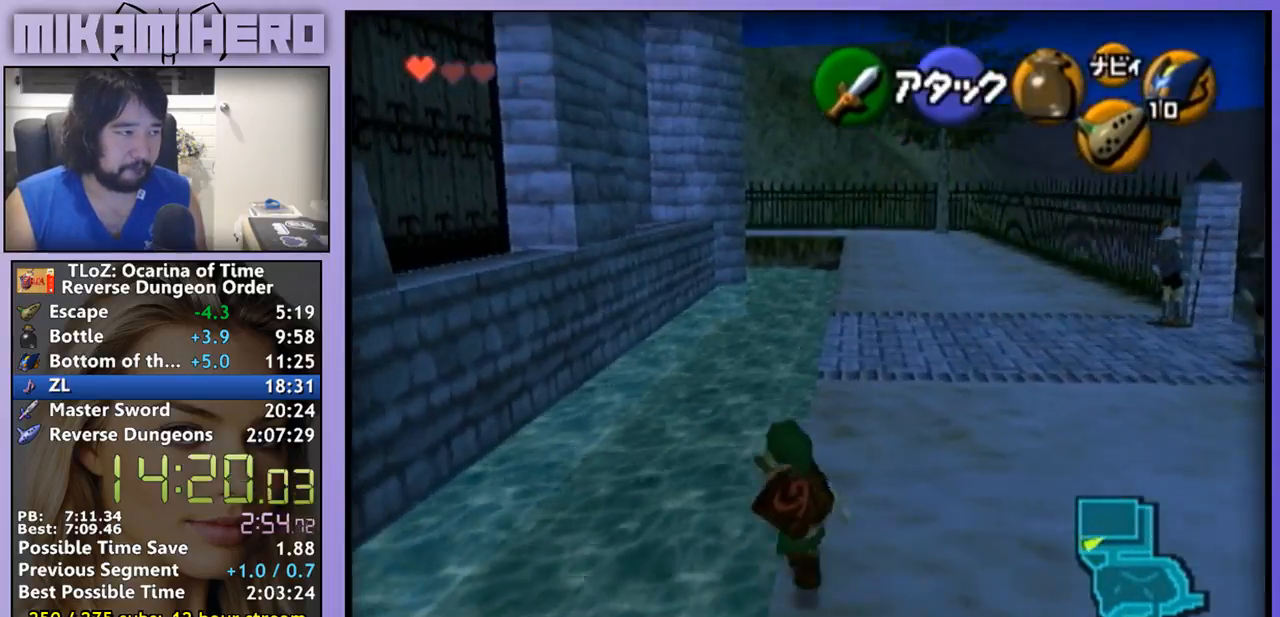
{"dt_ms": 500, "buttons": [], "left_stick": "up", "right_stick": "center", "events": []}
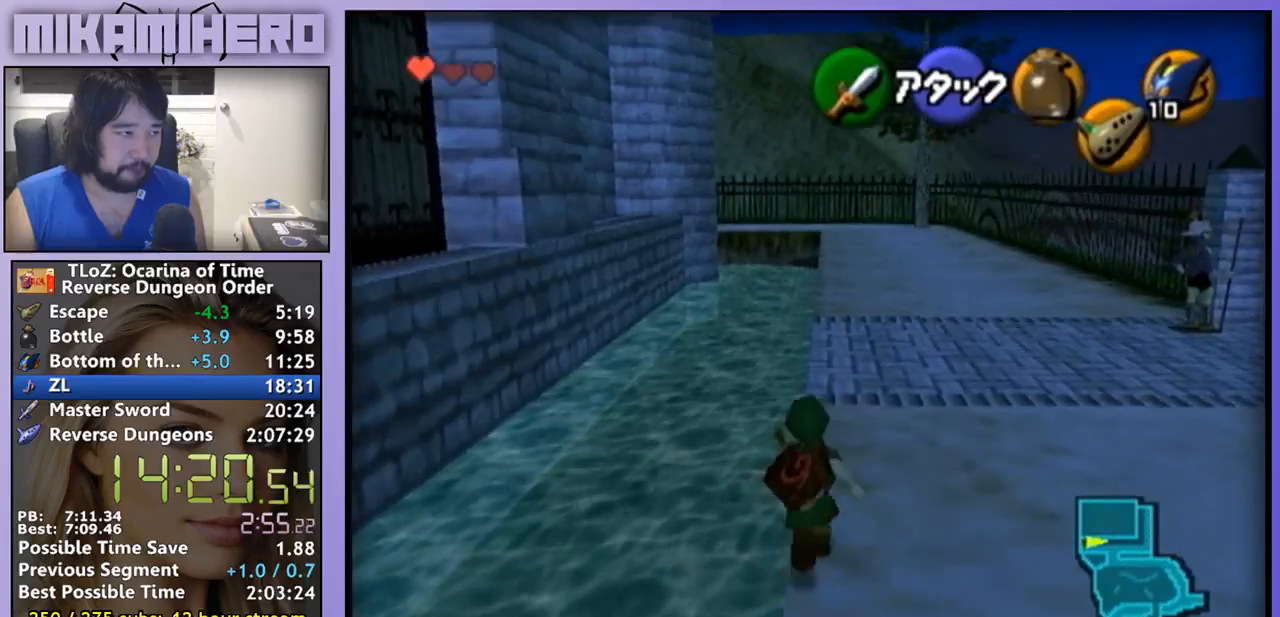
{"dt_ms": 500, "buttons": ["A"], "left_stick": "up", "right_stick": "center", "events": [[133, "A", "down"]]}
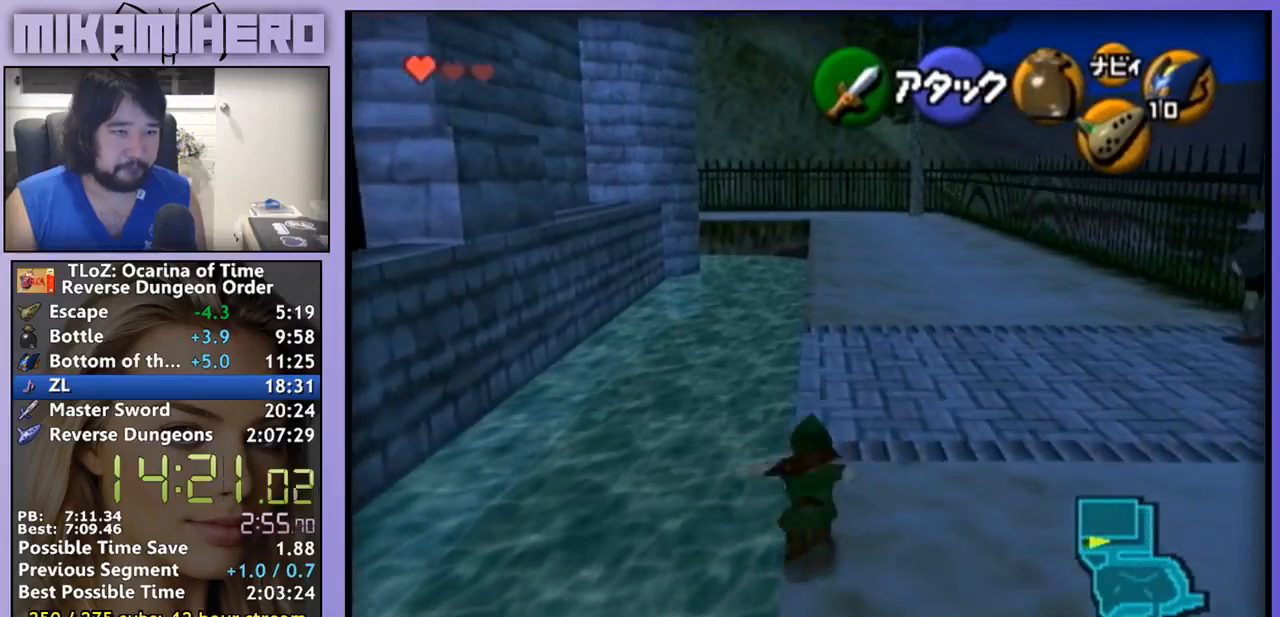
{"dt_ms": 500, "buttons": ["A"], "left_stick": "up", "right_stick": "center", "events": [[233, "A", "up"], [433, "A", "down"]]}
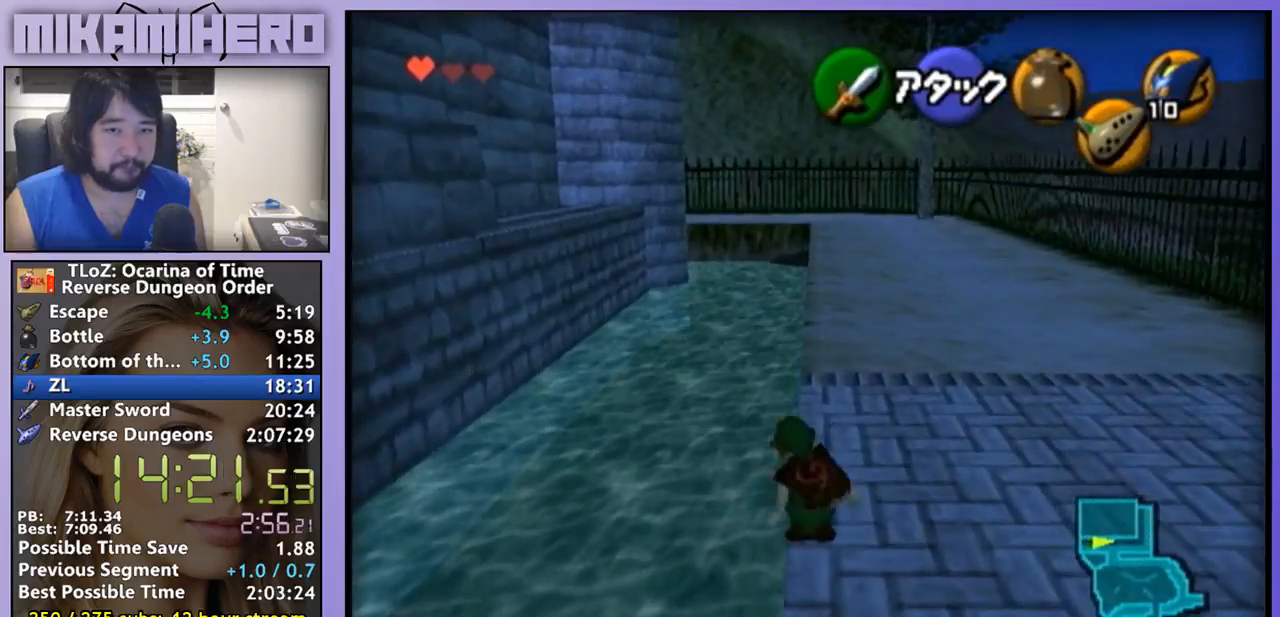
{"dt_ms": 500, "buttons": [], "left_stick": "up", "right_stick": "center", "events": [[500, "A", "up"]]}
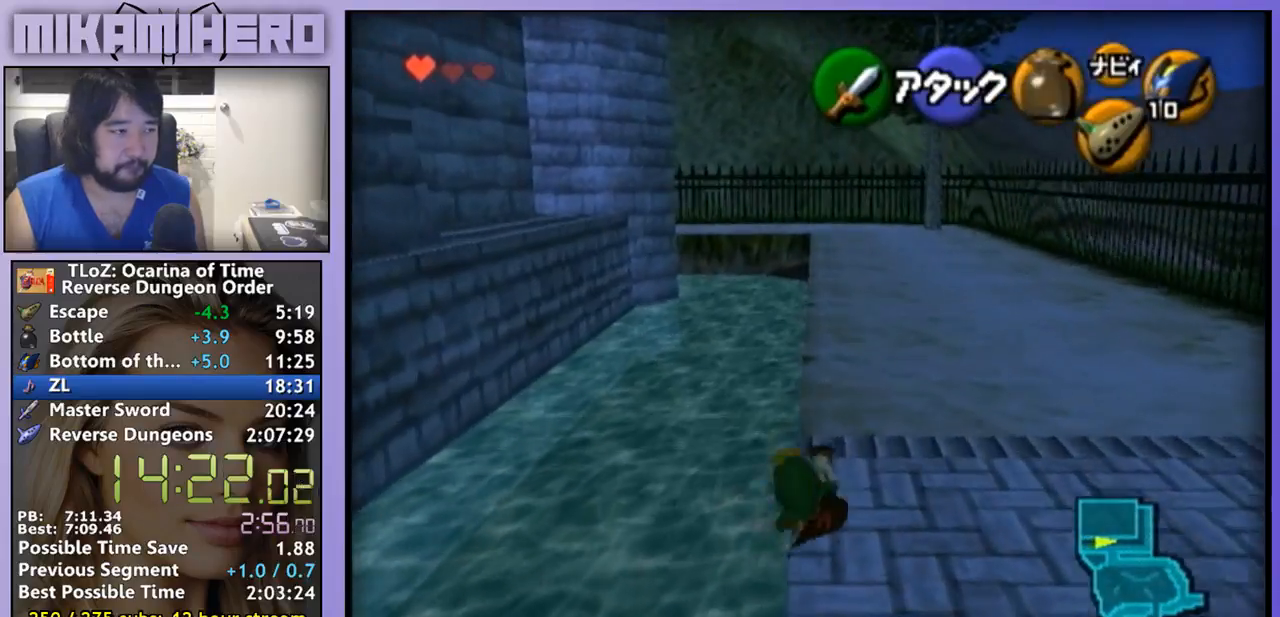
{"dt_ms": 500, "buttons": [], "left_stick": "down", "right_stick": "center", "events": [[433, "left_stick", "down"]]}
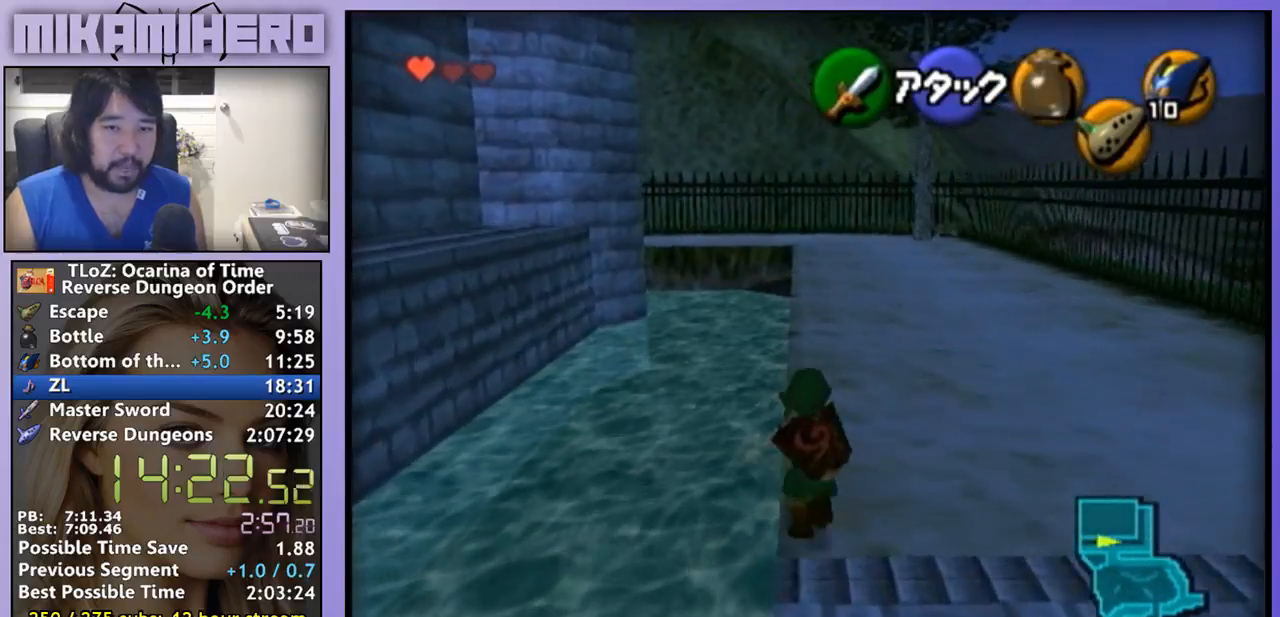
{"dt_ms": 500, "buttons": [], "left_stick": "down", "right_stick": "center", "events": []}
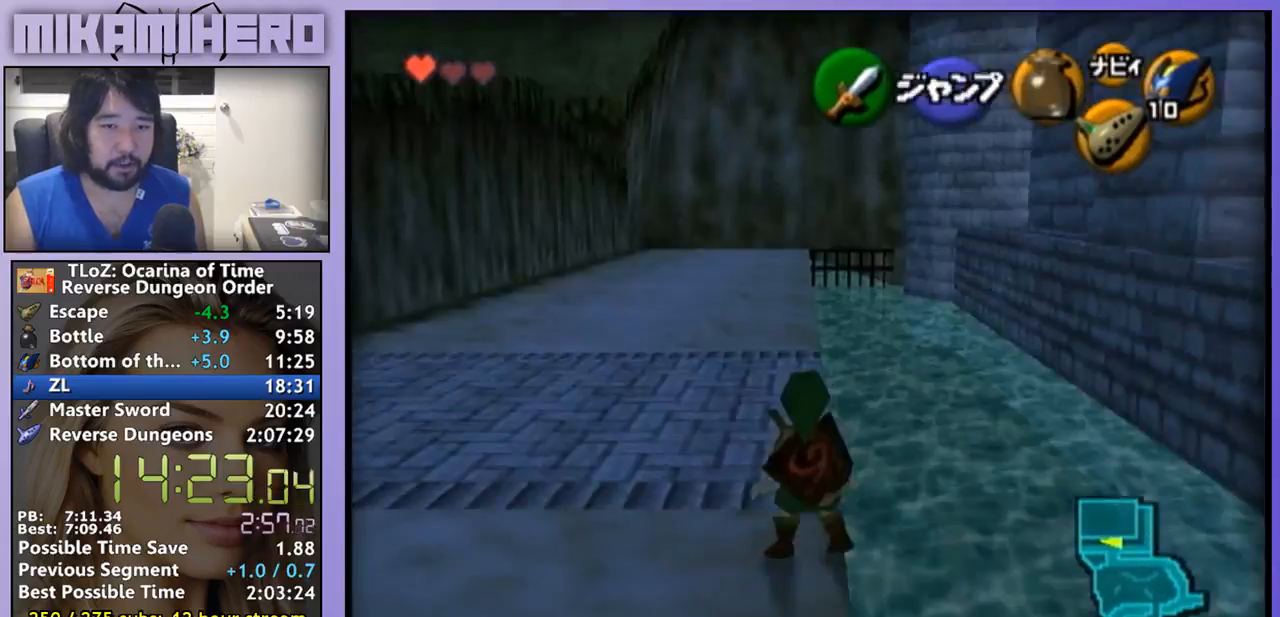
{"dt_ms": 500, "buttons": [], "left_stick": "down", "right_stick": "center", "events": []}
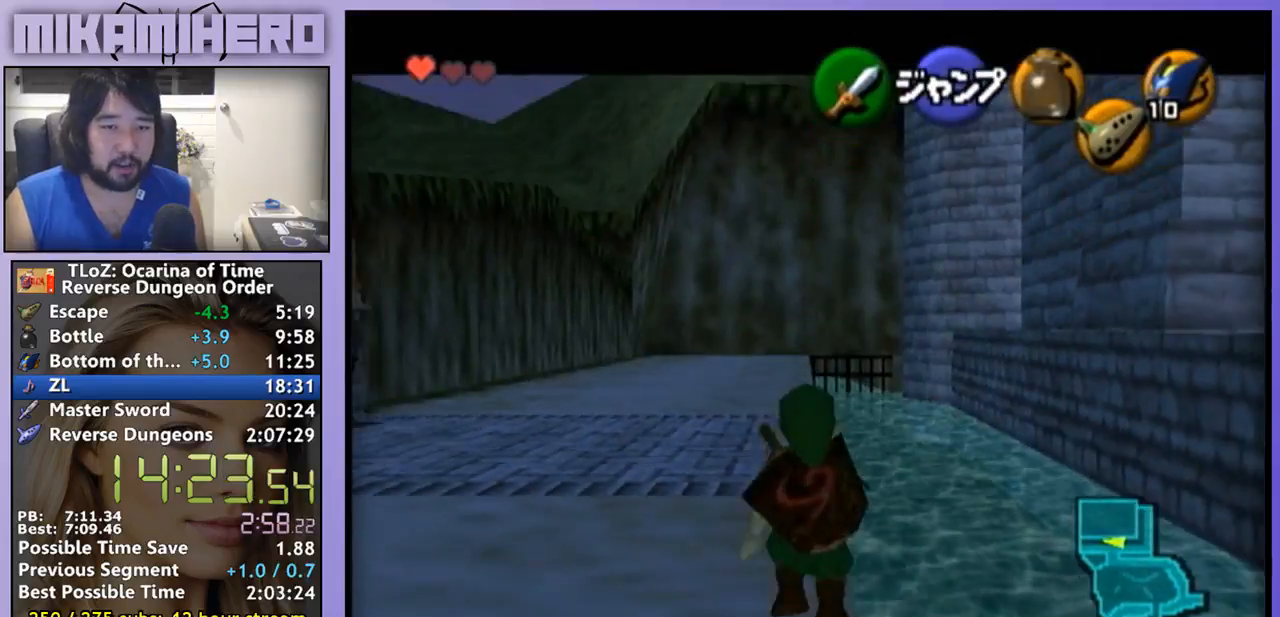
{"dt_ms": 500, "buttons": [], "left_stick": "down", "right_stick": "center", "events": [[433, "right_stick", "up-left"], [500, "right_stick", "center"]]}
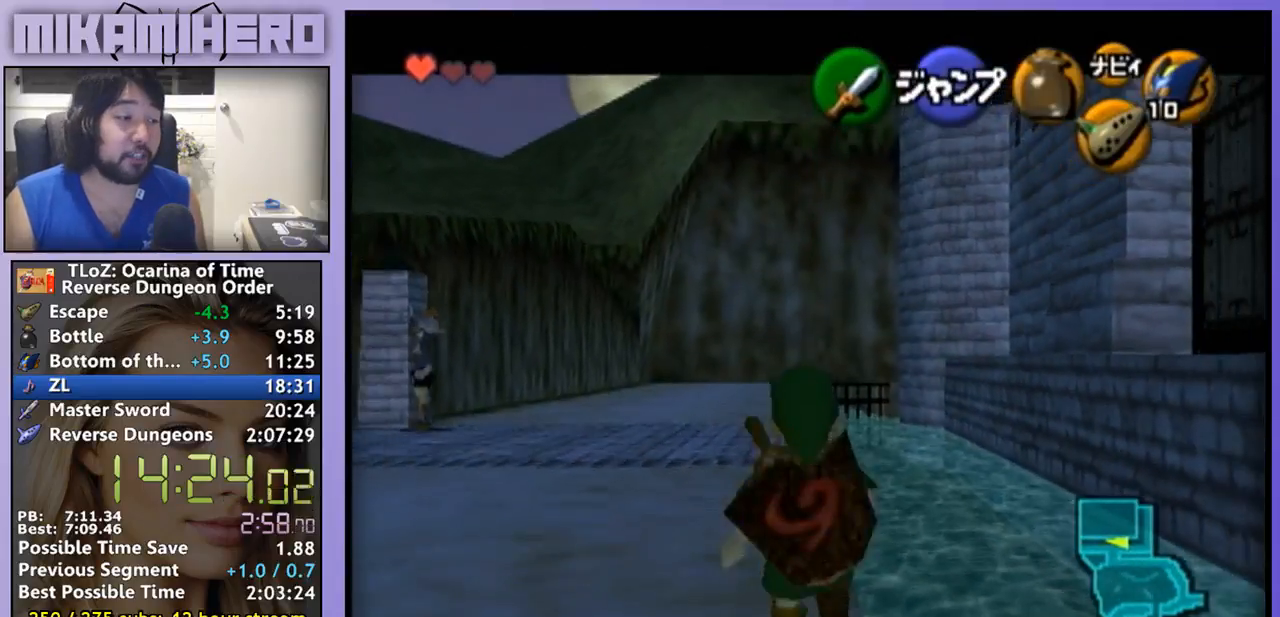
{"dt_ms": 500, "buttons": [], "left_stick": "down", "right_stick": "center", "events": []}
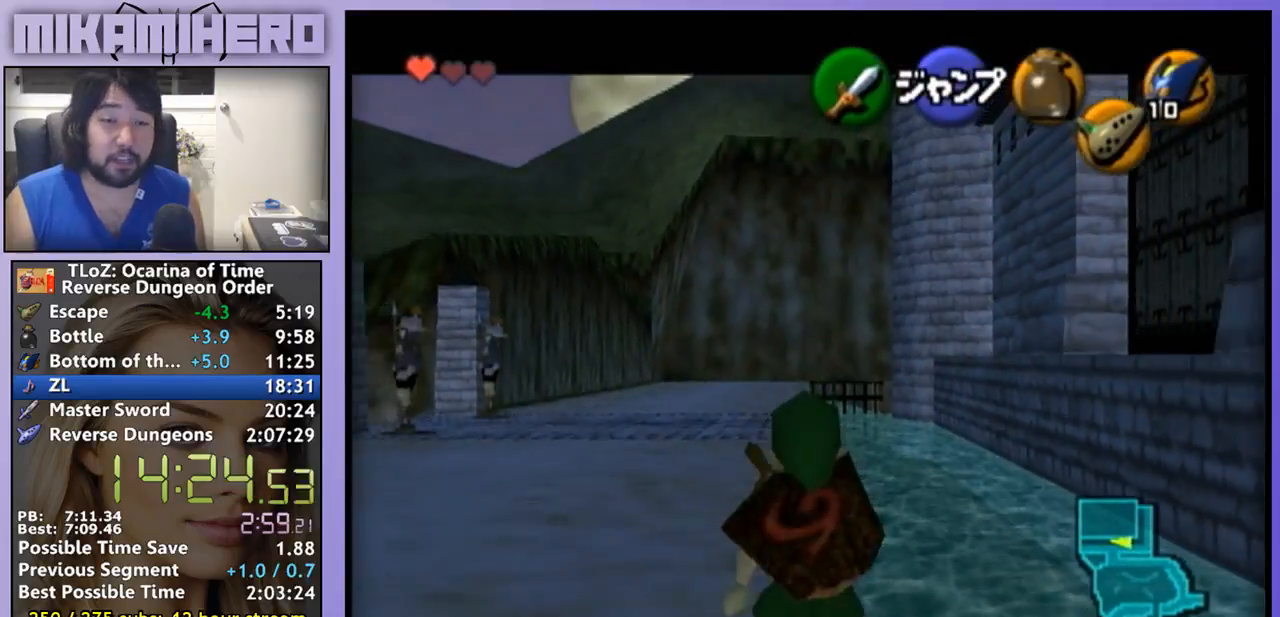
{"dt_ms": 500, "buttons": [], "left_stick": "down", "right_stick": "center", "events": []}
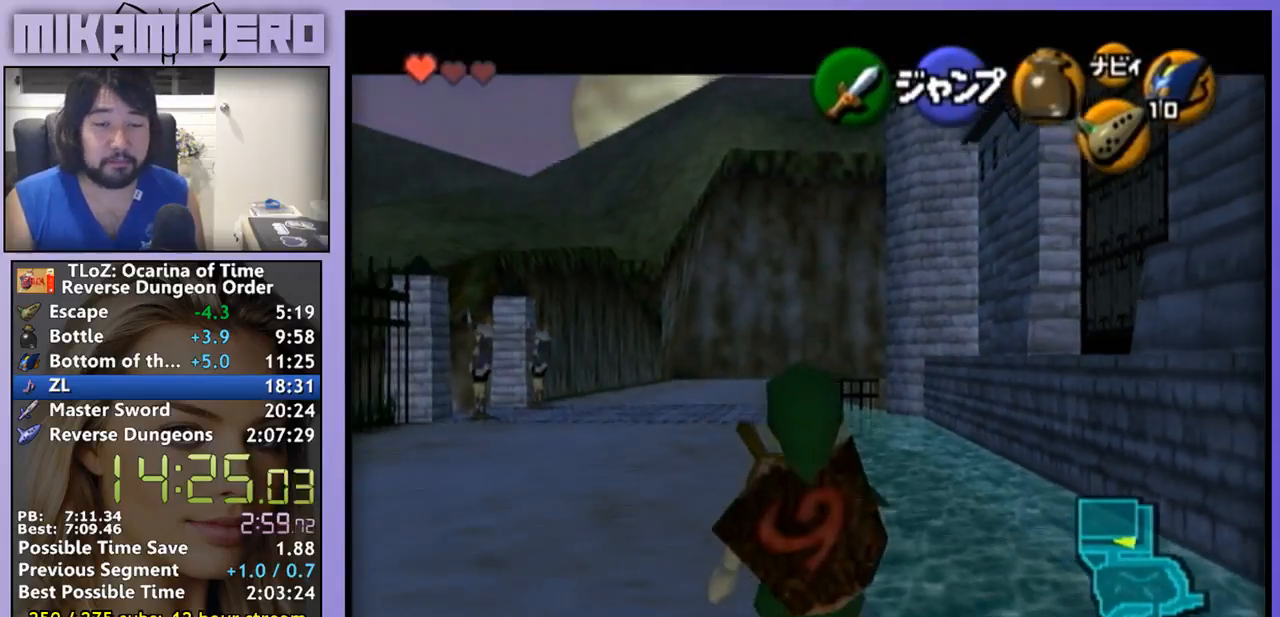
{"dt_ms": 500, "buttons": [], "left_stick": "down", "right_stick": "center", "events": []}
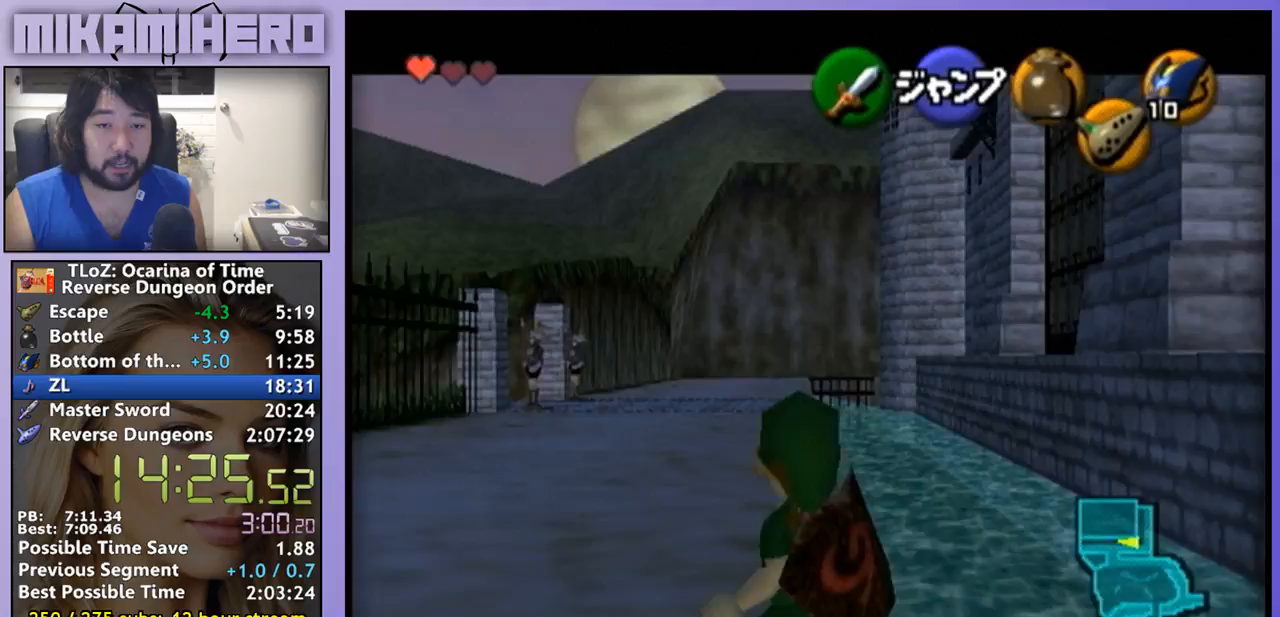
{"dt_ms": 500, "buttons": [], "left_stick": "down", "right_stick": "center", "events": []}
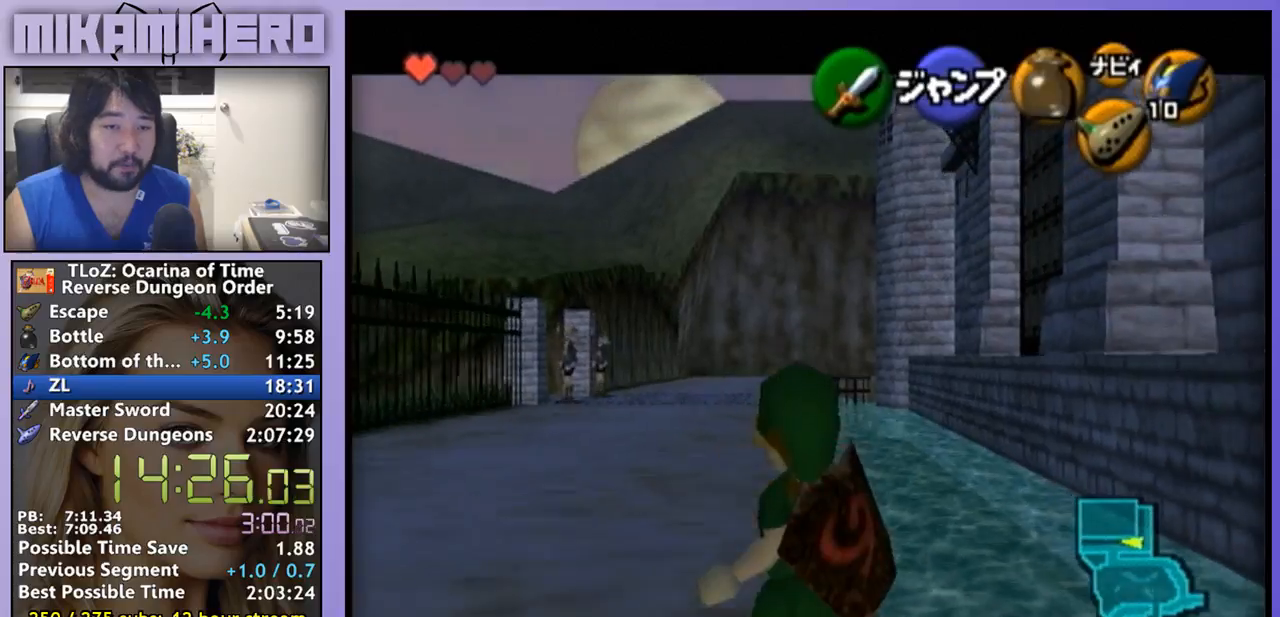
{"dt_ms": 500, "buttons": [], "left_stick": "down", "right_stick": "center", "events": []}
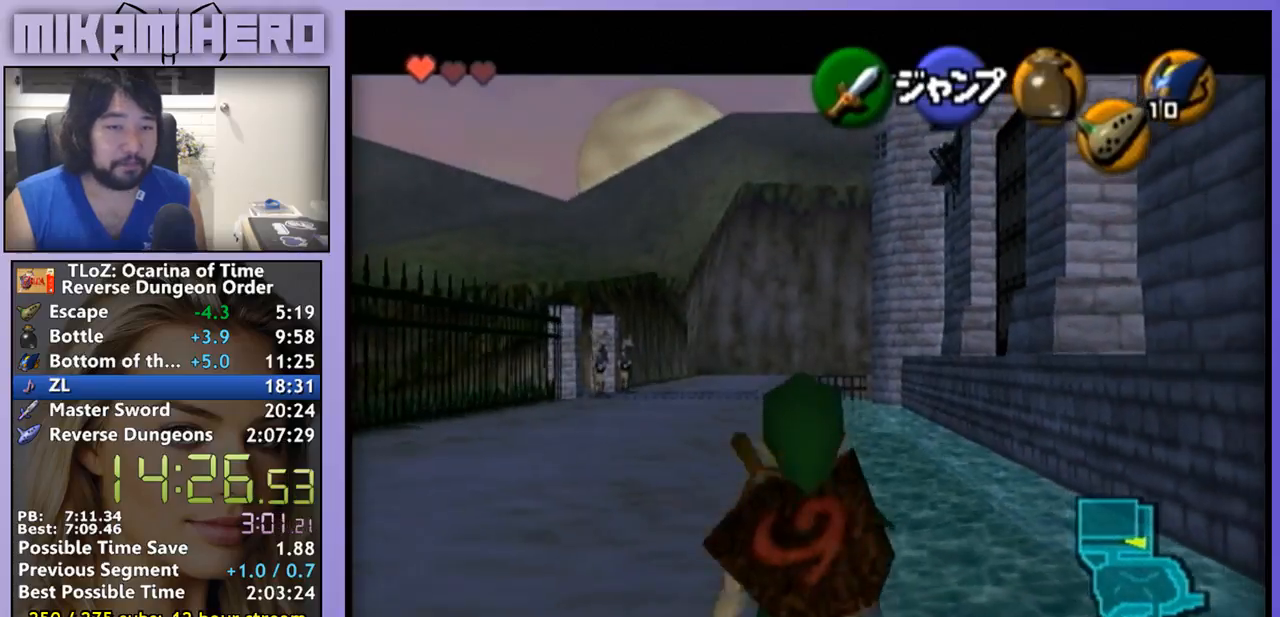
{"dt_ms": 500, "buttons": [], "left_stick": "down", "right_stick": "center", "events": []}
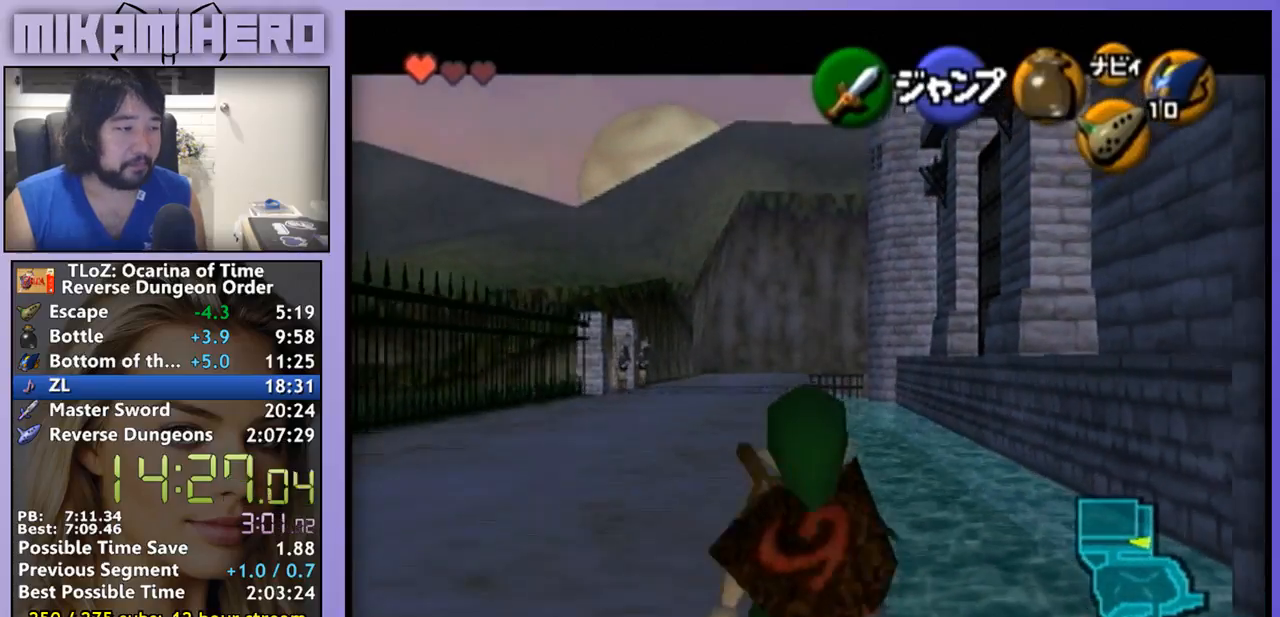
{"dt_ms": 500, "buttons": ["A"], "left_stick": "right", "right_stick": "center", "events": [[467, "A", "down"], [467, "left_stick", "right"]]}
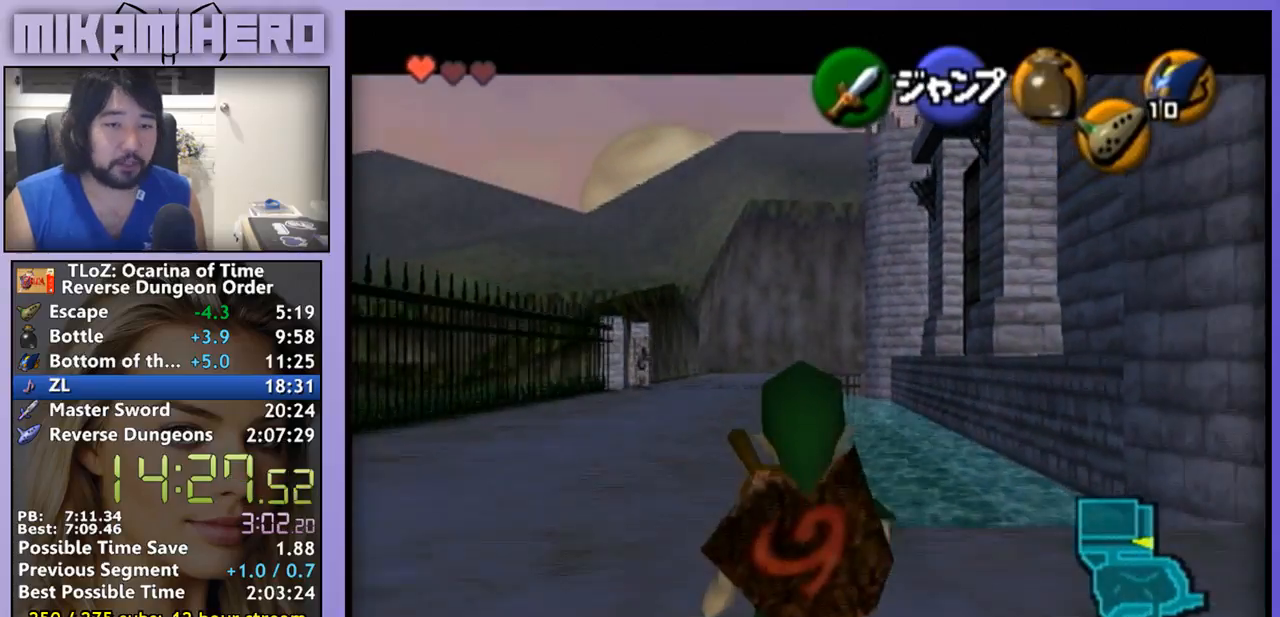
{"dt_ms": 500, "buttons": [], "left_stick": "right", "right_stick": "center", "events": [[67, "A", "up"]]}
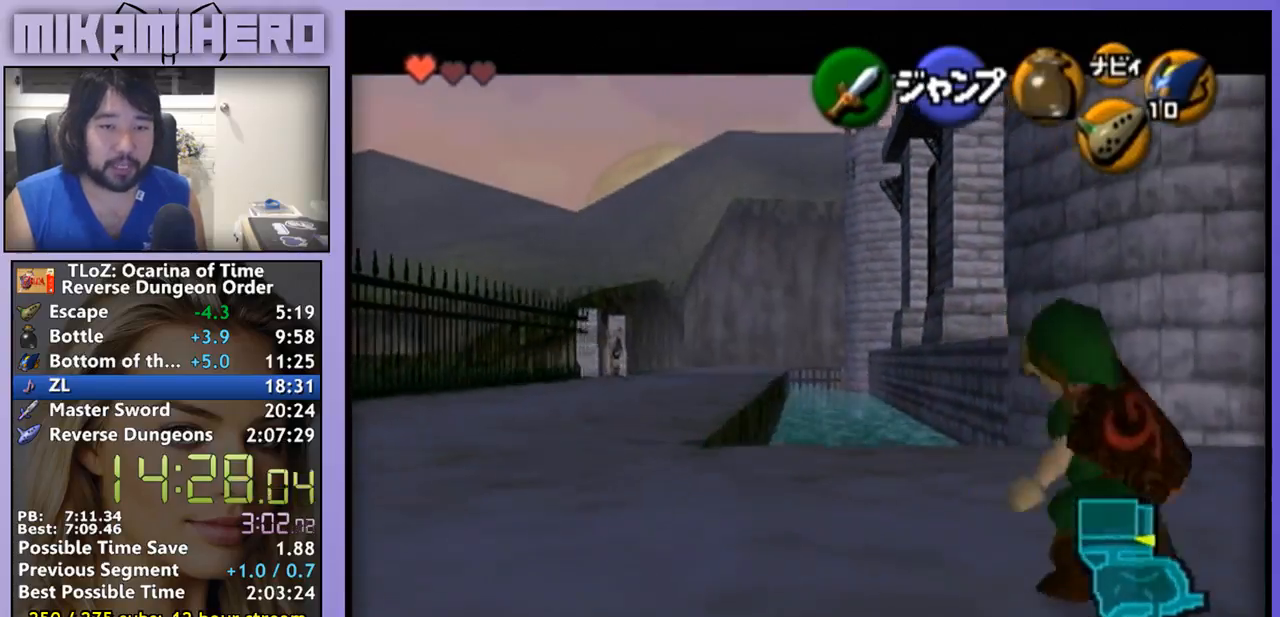
{"dt_ms": 500, "buttons": [], "left_stick": "right", "right_stick": "center", "events": []}
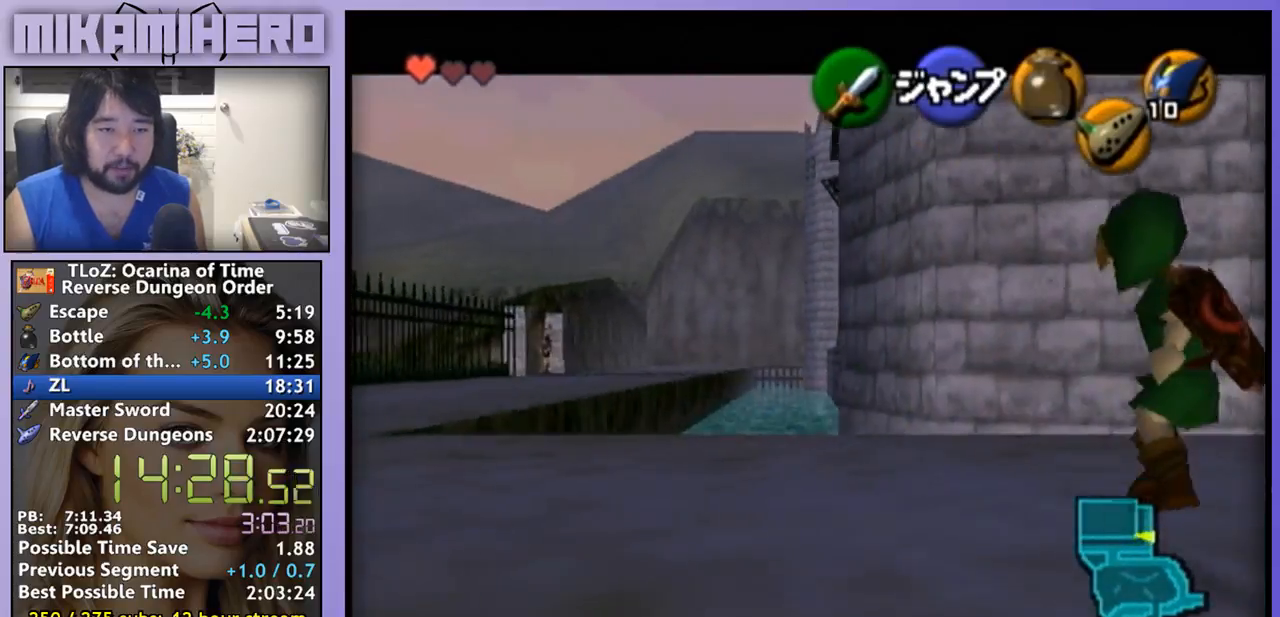
{"dt_ms": 1000, "buttons": [], "left_stick": "right", "right_stick": "center"}
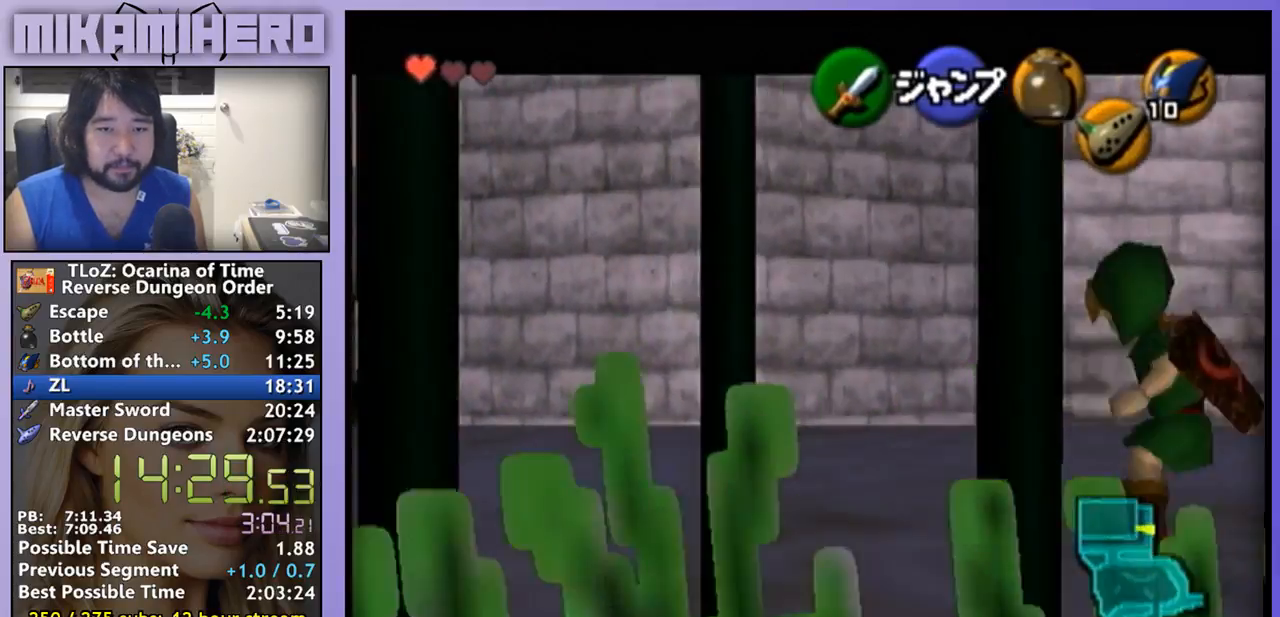
{"dt_ms": 500, "buttons": [], "left_stick": "right", "right_stick": "center", "events": [[300, "A", "down"], [367, "A", "up"]]}
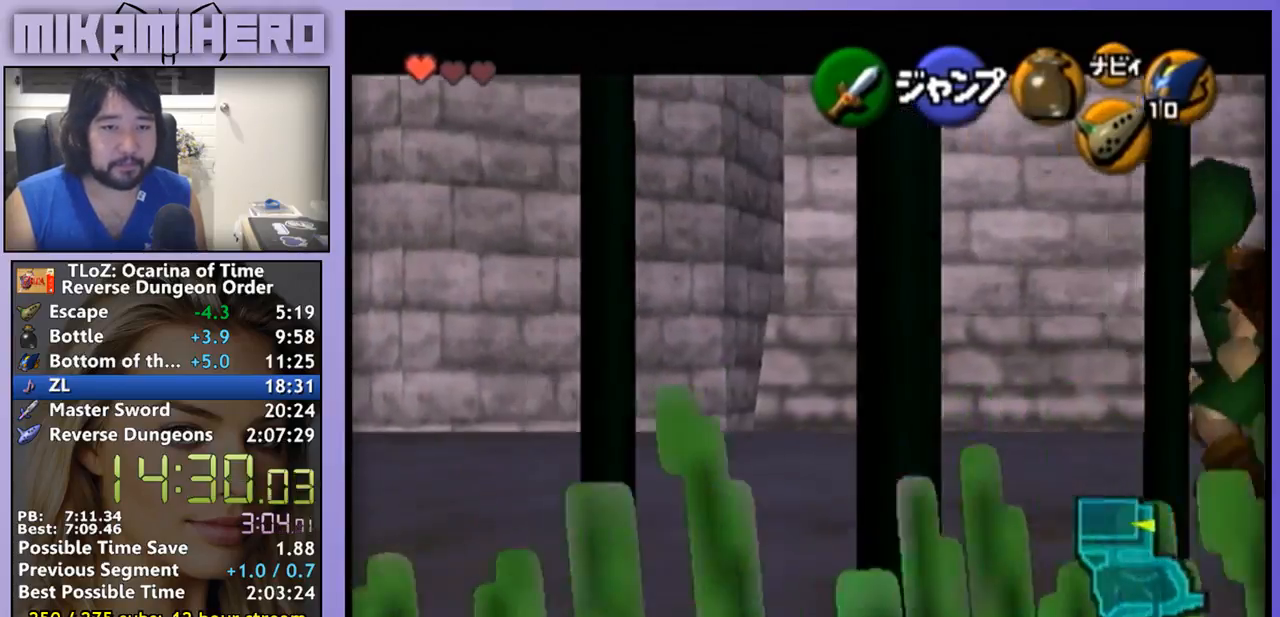
{"dt_ms": 500, "buttons": [], "left_stick": "right", "right_stick": "center", "events": [[33, "A", "down"], [133, "A", "up"], [200, "A", "down"], [200, "right_stick", "up-left"], [267, "right_stick", "center"], [467, "A", "up"]]}
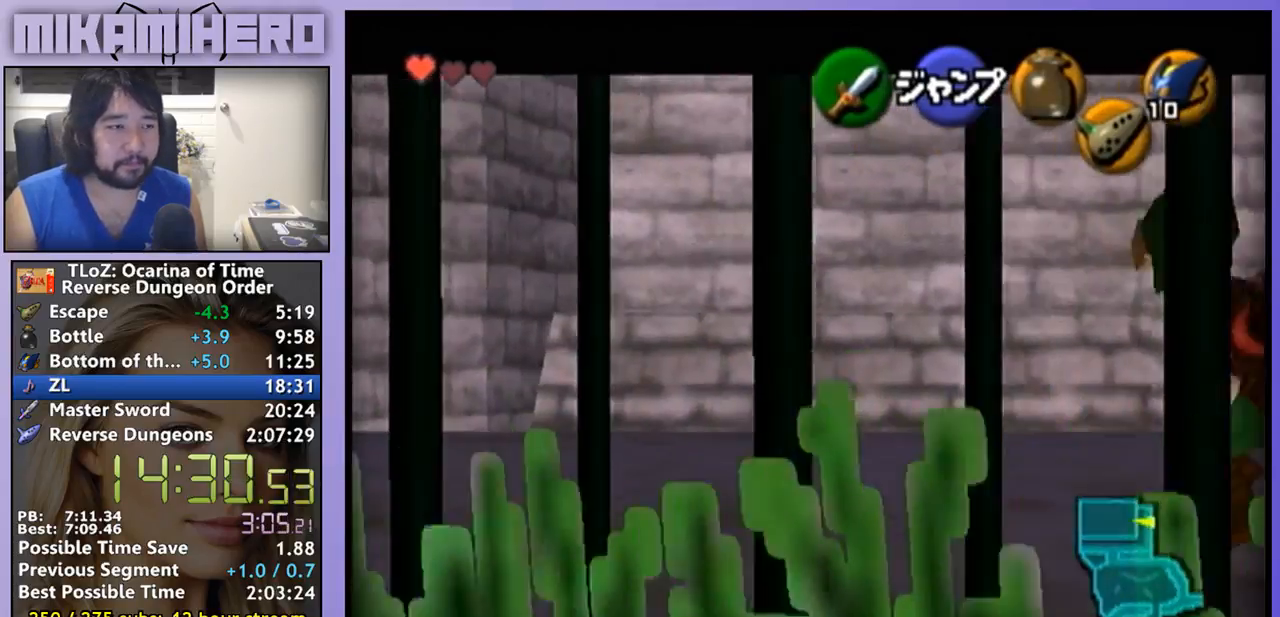
{"dt_ms": 500, "buttons": [], "left_stick": "right", "right_stick": "center", "events": [[33, "A", "down"], [100, "A", "up"]]}